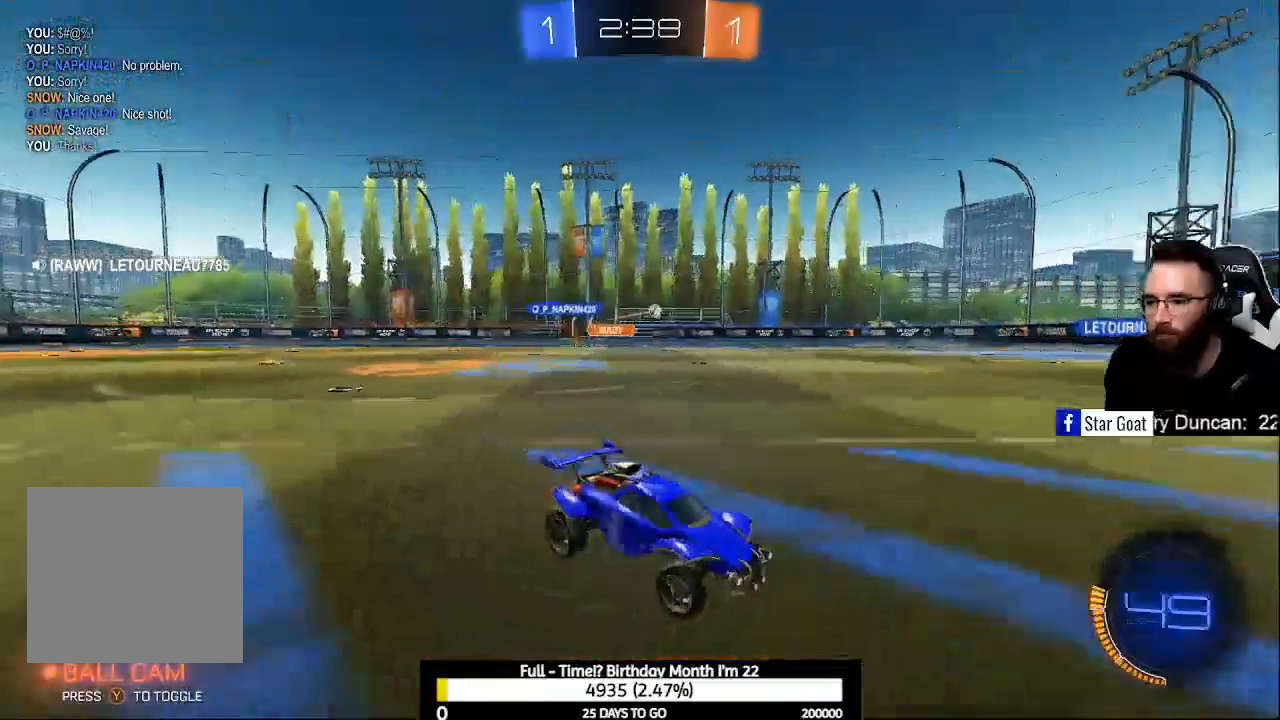
Gameplay with a controller (Xbox layout); each line is a JSON object with the inputs held at the frame after it (dt_ms = milliseconds from this image to that frame). "events" lists button and stick changes between this image and that frame as [ms after this image, input, new state], when the widget could be followed in between.
{"dt_ms": 500, "buttons": ["A", "R2"], "left_stick": "up-left", "right_stick": "center", "events": [[67, "left_stick", "up-left"], [100, "X", "up"], [333, "A", "down"], [400, "A", "up"], [500, "A", "down"]]}
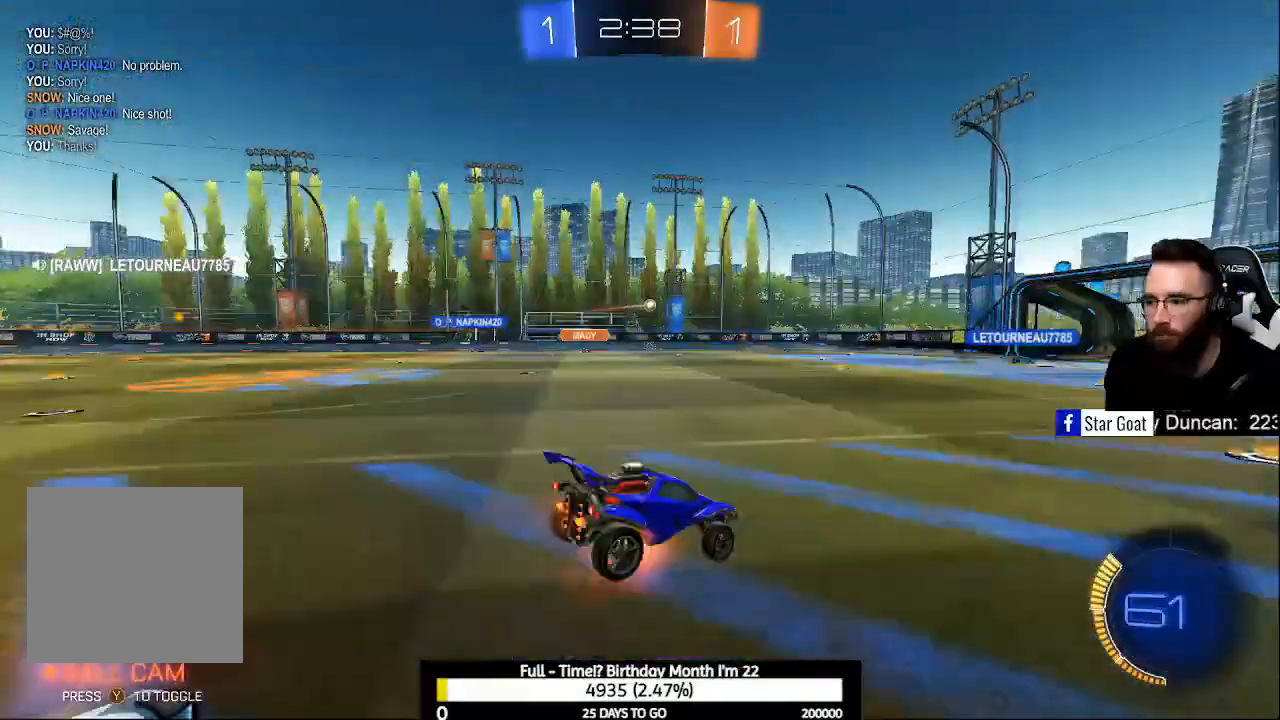
{"dt_ms": 500, "buttons": ["R2"], "left_stick": "center", "right_stick": "center", "events": [[67, "left_stick", "up"], [167, "A", "up"], [233, "left_stick", "center"], [267, "Y", "down"], [400, "Y", "up"]]}
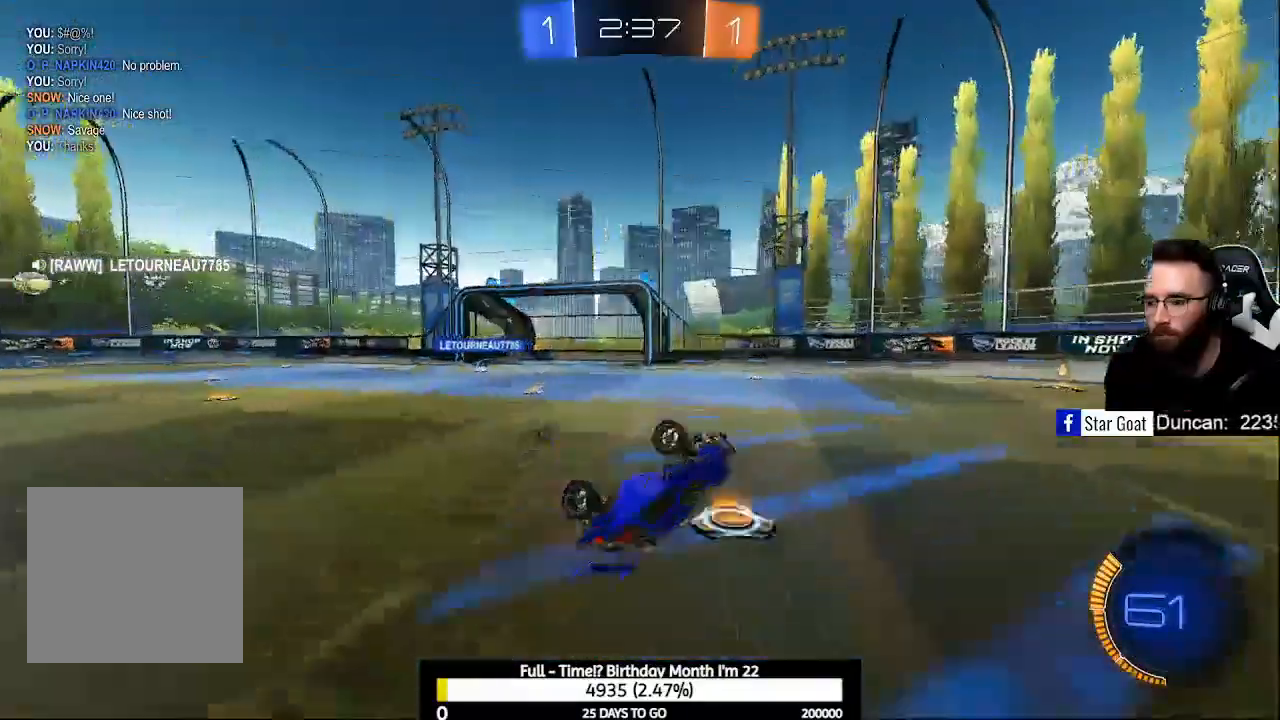
{"dt_ms": 500, "buttons": ["R2"], "left_stick": "center", "right_stick": "center", "events": [[133, "L1", "down"], [200, "Y", "down"], [233, "L1", "up"], [267, "Y", "up"]]}
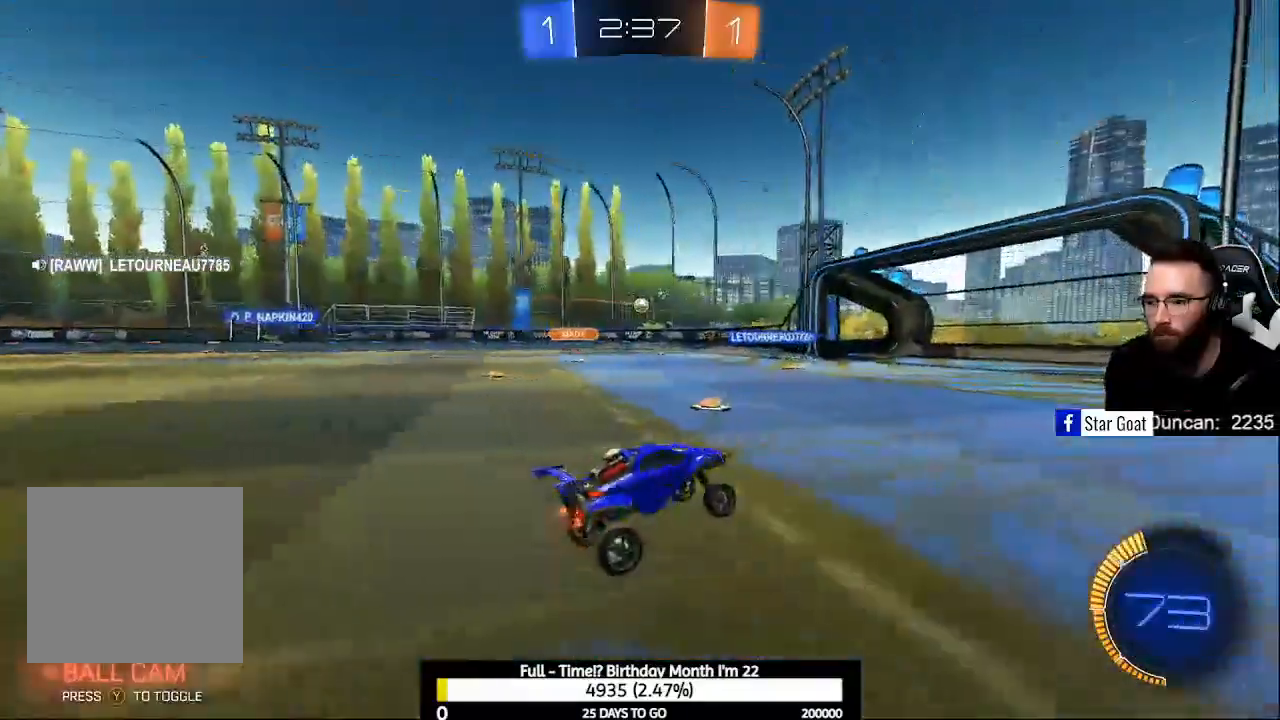
{"dt_ms": 500, "buttons": ["X", "R2"], "left_stick": "up-left", "right_stick": "center", "events": [[167, "left_stick", "down-right"], [267, "left_stick", "center"], [433, "left_stick", "up-left"], [500, "X", "down"]]}
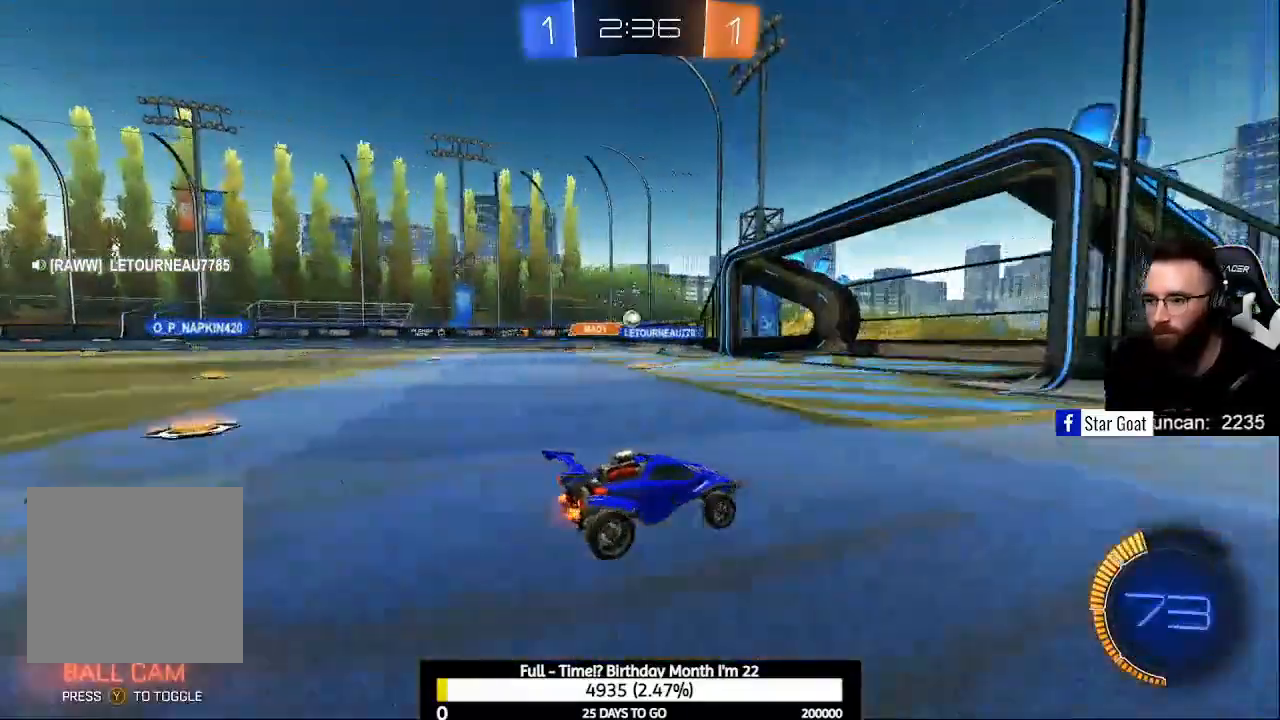
{"dt_ms": 500, "buttons": [], "left_stick": "center", "right_stick": "center", "events": [[67, "X", "up"], [167, "X", "down"], [267, "X", "up"], [433, "left_stick", "center"], [467, "R2", "up"]]}
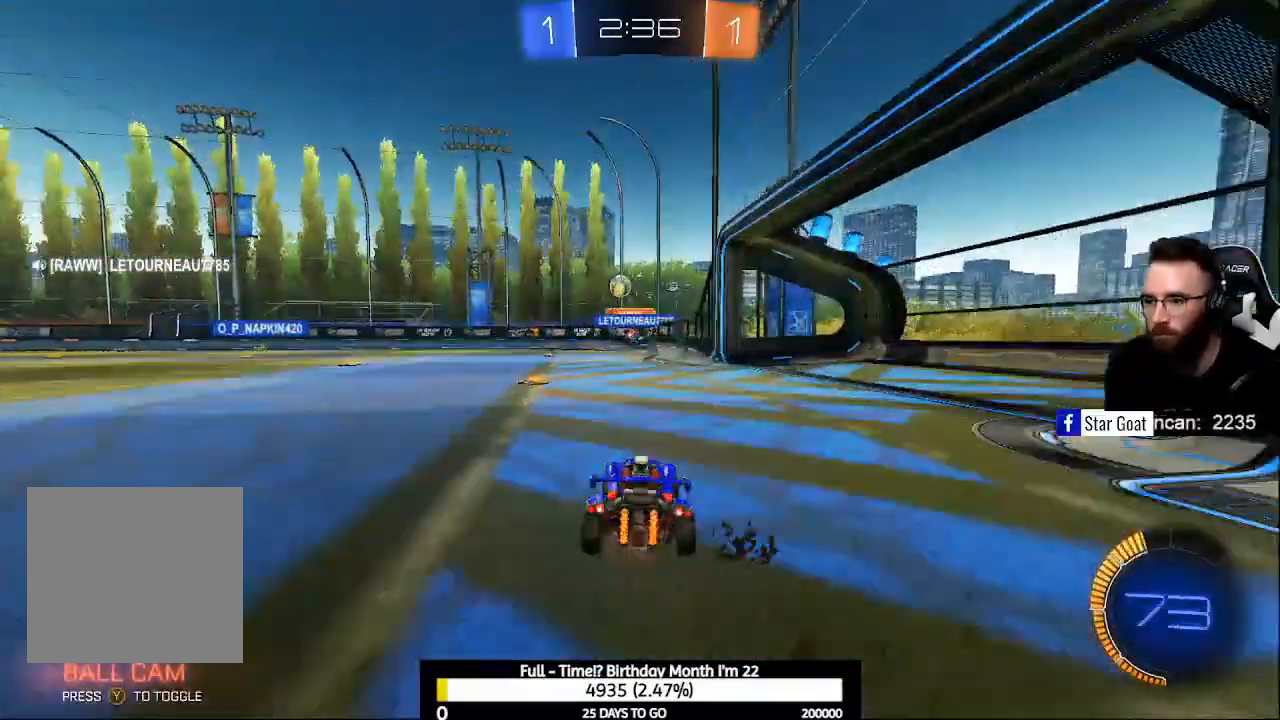
{"dt_ms": 500, "buttons": ["R2"], "left_stick": "center", "right_stick": "center", "events": [[33, "left_stick", "left"], [367, "left_stick", "center"], [500, "R2", "down"]]}
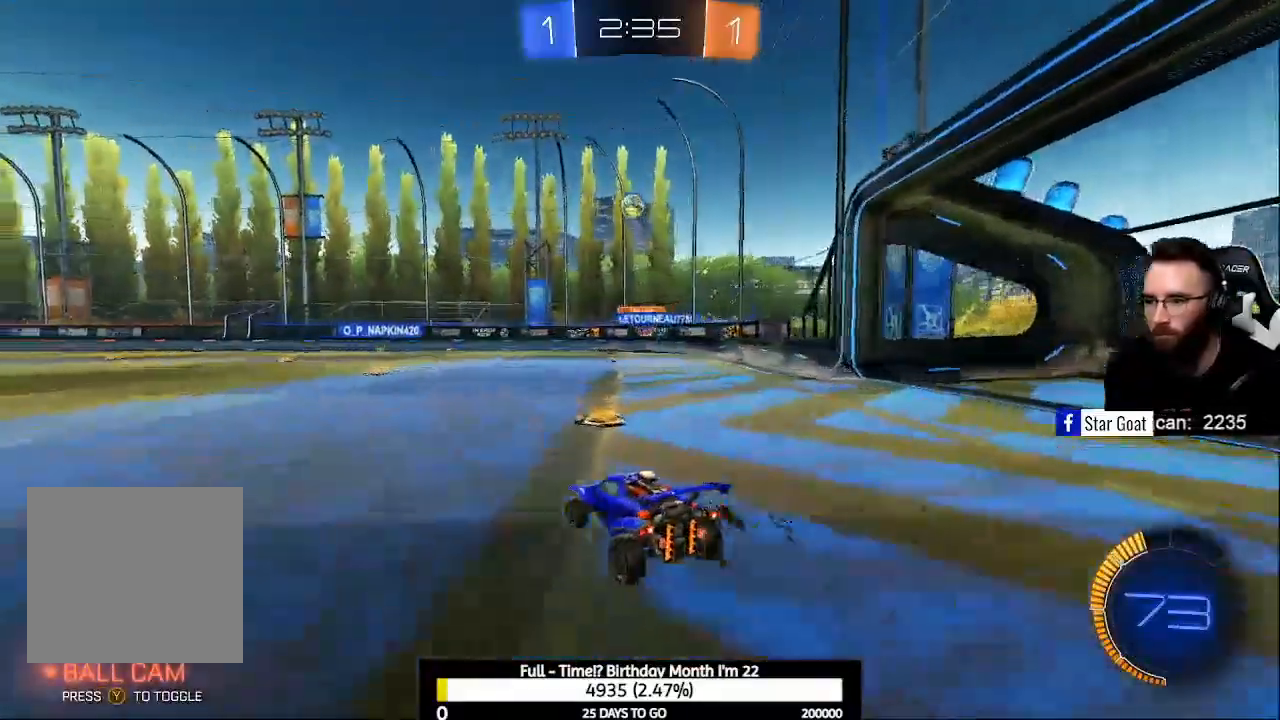
{"dt_ms": 500, "buttons": ["R2"], "left_stick": "center", "right_stick": "center", "events": [[100, "X", "down"], [167, "X", "up"]]}
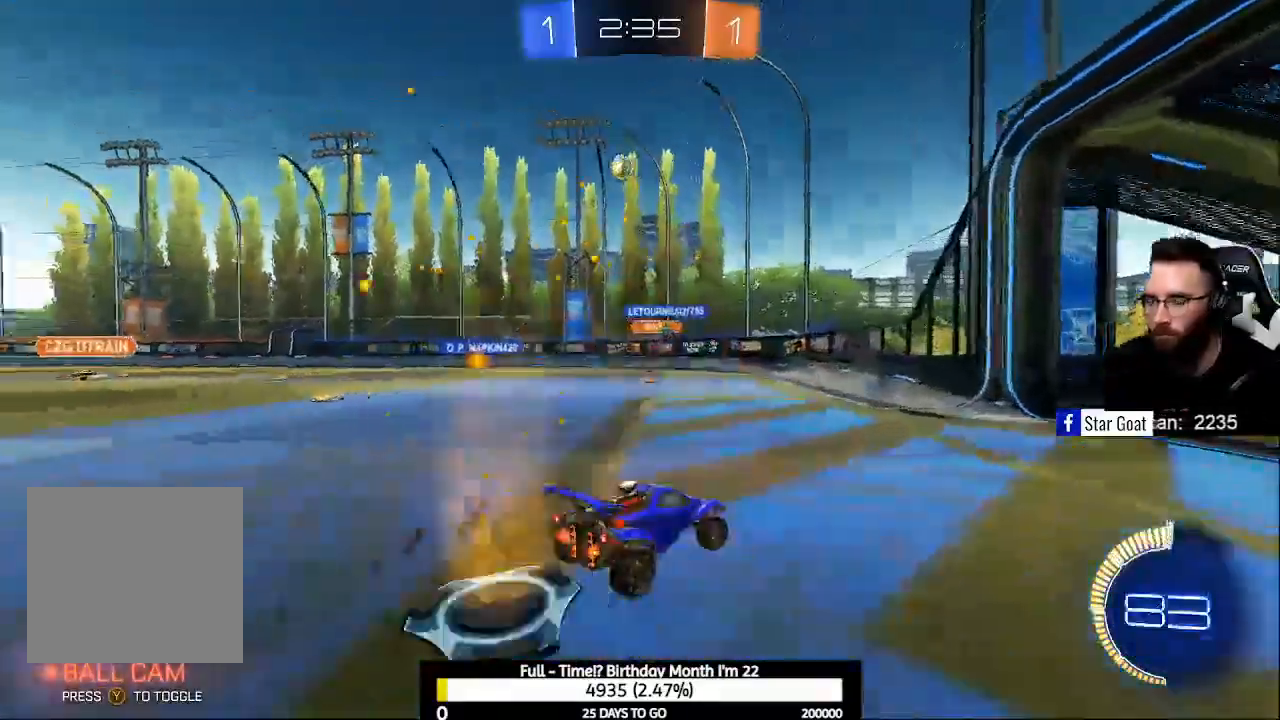
{"dt_ms": 500, "buttons": ["R2"], "left_stick": "left", "right_stick": "center", "events": [[300, "X", "down"], [500, "X", "up"], [500, "left_stick", "left"]]}
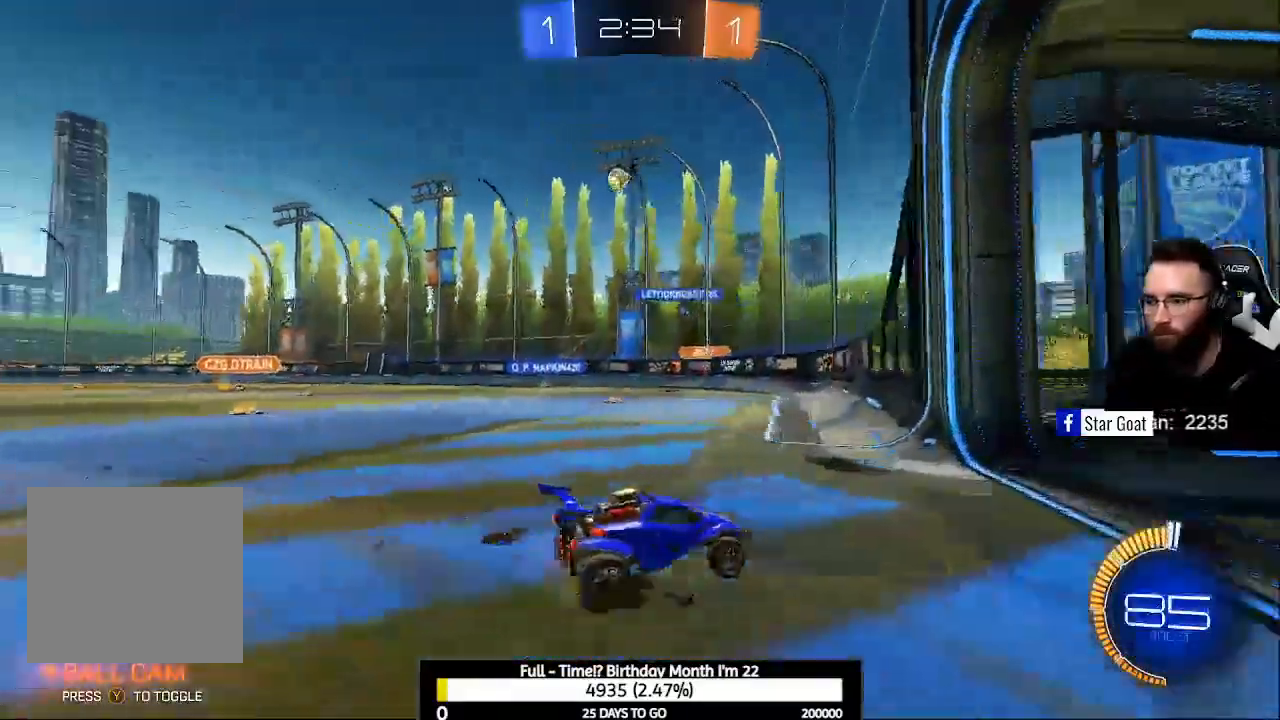
{"dt_ms": 500, "buttons": ["B", "R2"], "left_stick": "up-left", "right_stick": "center", "events": [[367, "left_stick", "center"], [500, "B", "down"], [500, "left_stick", "up-left"]]}
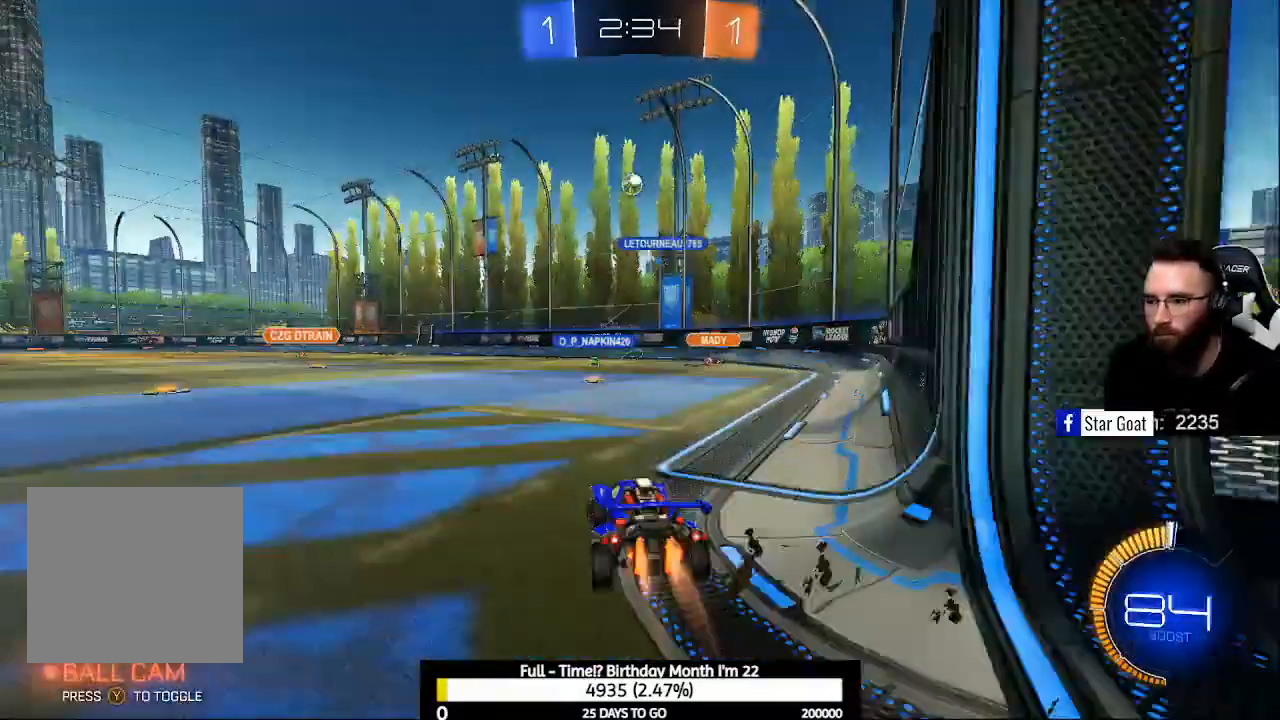
{"dt_ms": 500, "buttons": ["R2"], "left_stick": "center", "right_stick": "center", "events": [[267, "left_stick", "center"], [433, "B", "up"]]}
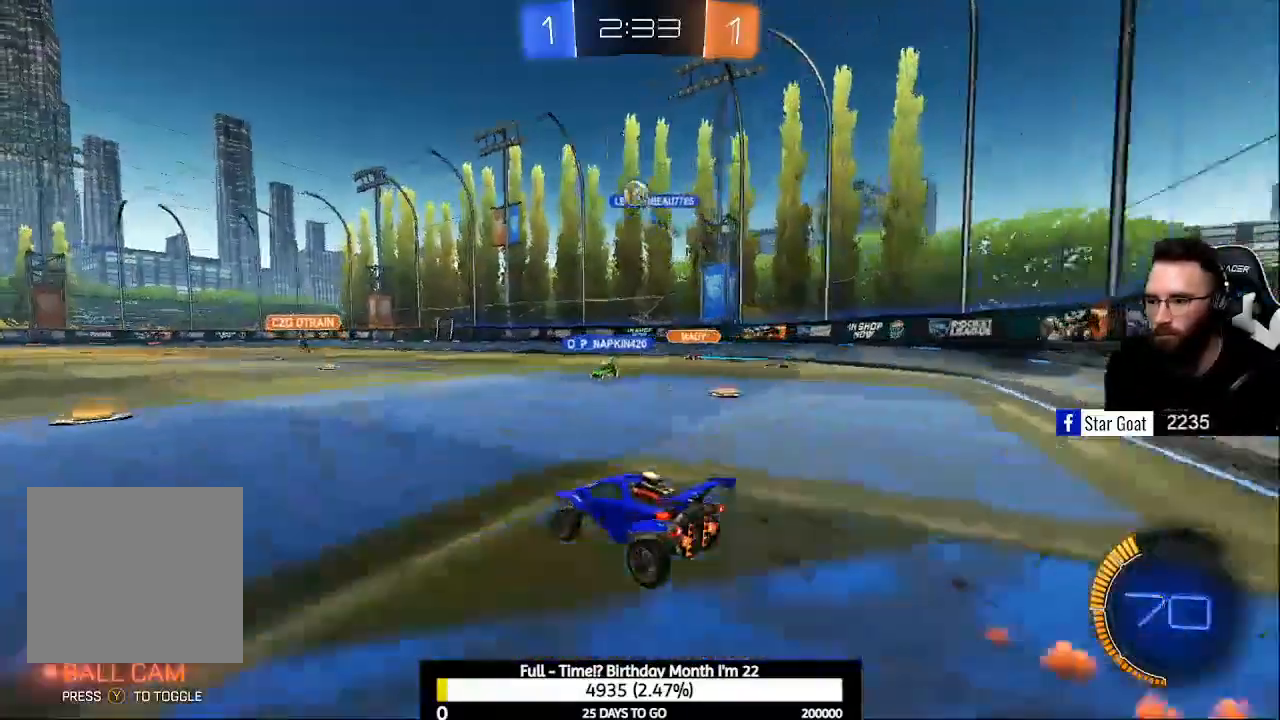
{"dt_ms": 500, "buttons": ["B", "R2"], "left_stick": "left", "right_stick": "center", "events": [[33, "R2", "up"], [233, "left_stick", "left"], [400, "R2", "down"], [467, "B", "down"]]}
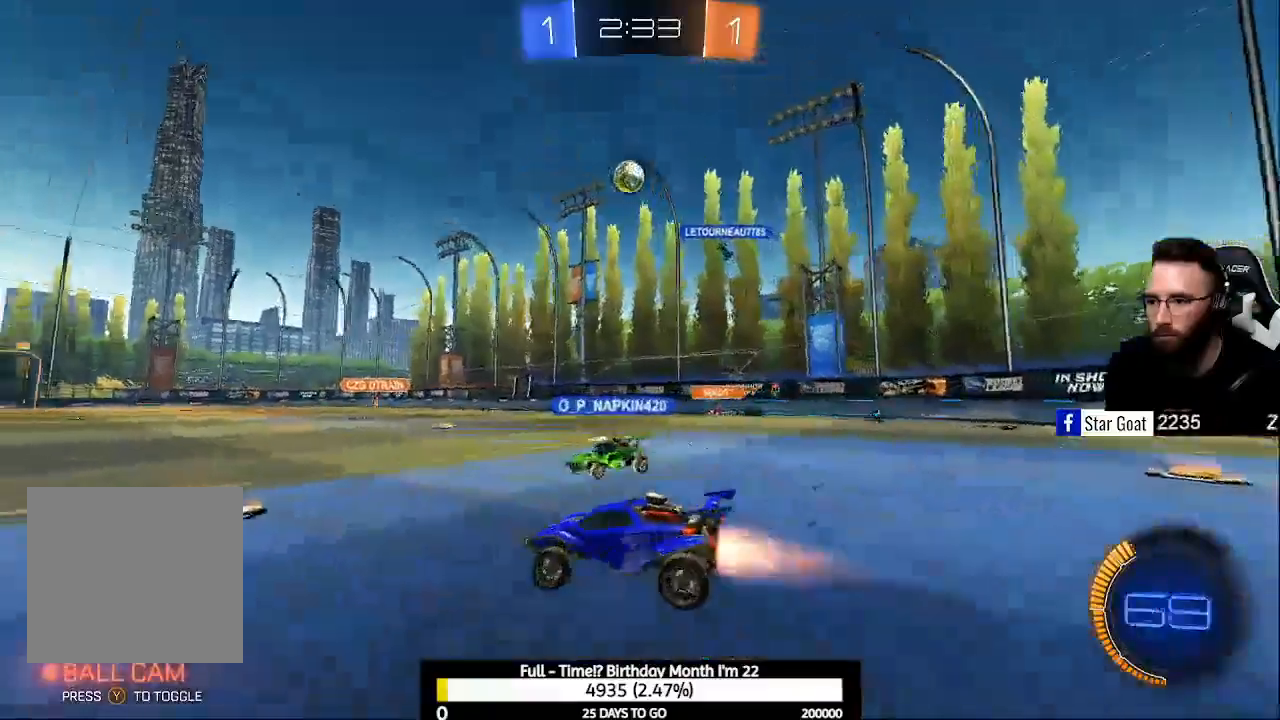
{"dt_ms": 500, "buttons": ["A", "B", "R2"], "left_stick": "center", "right_stick": "center", "events": [[100, "left_stick", "down"], [133, "A", "down"], [300, "A", "up"], [333, "left_stick", "center"], [400, "A", "down"]]}
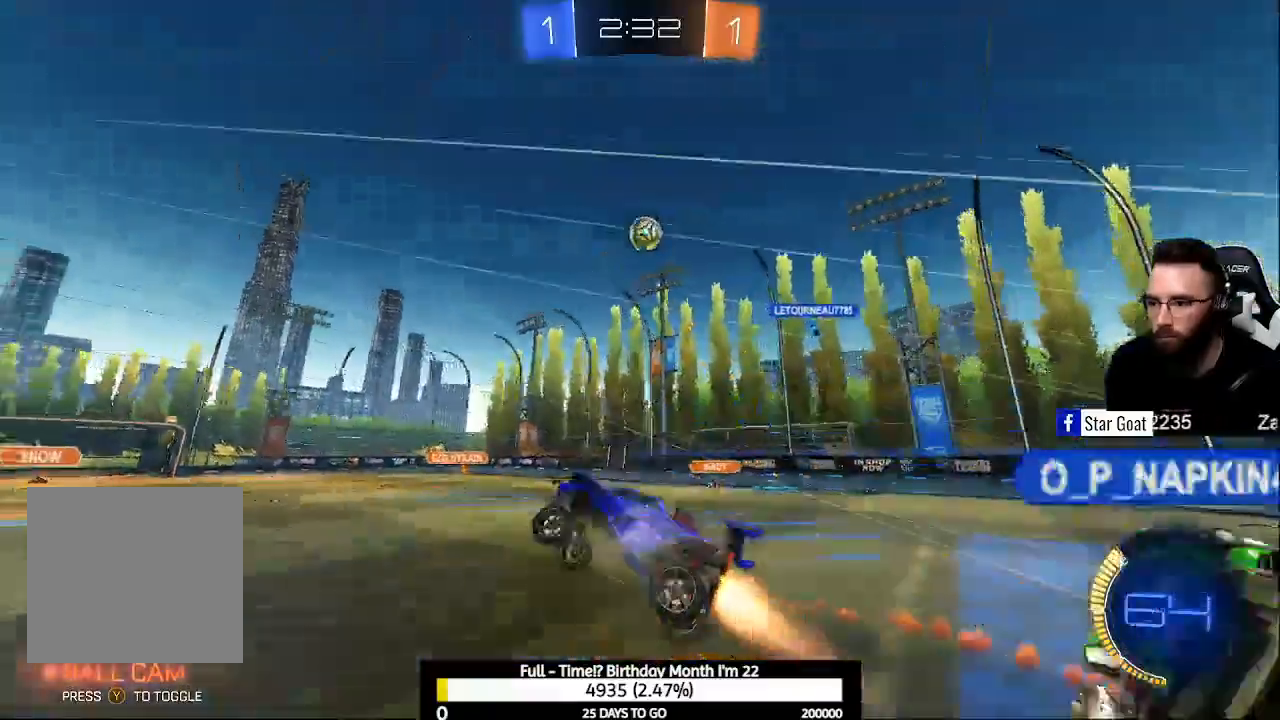
{"dt_ms": 500, "buttons": [], "left_stick": "down-right", "right_stick": "center", "events": [[33, "A", "up"], [67, "B", "up"], [67, "left_stick", "down-right"], [233, "R2", "up"]]}
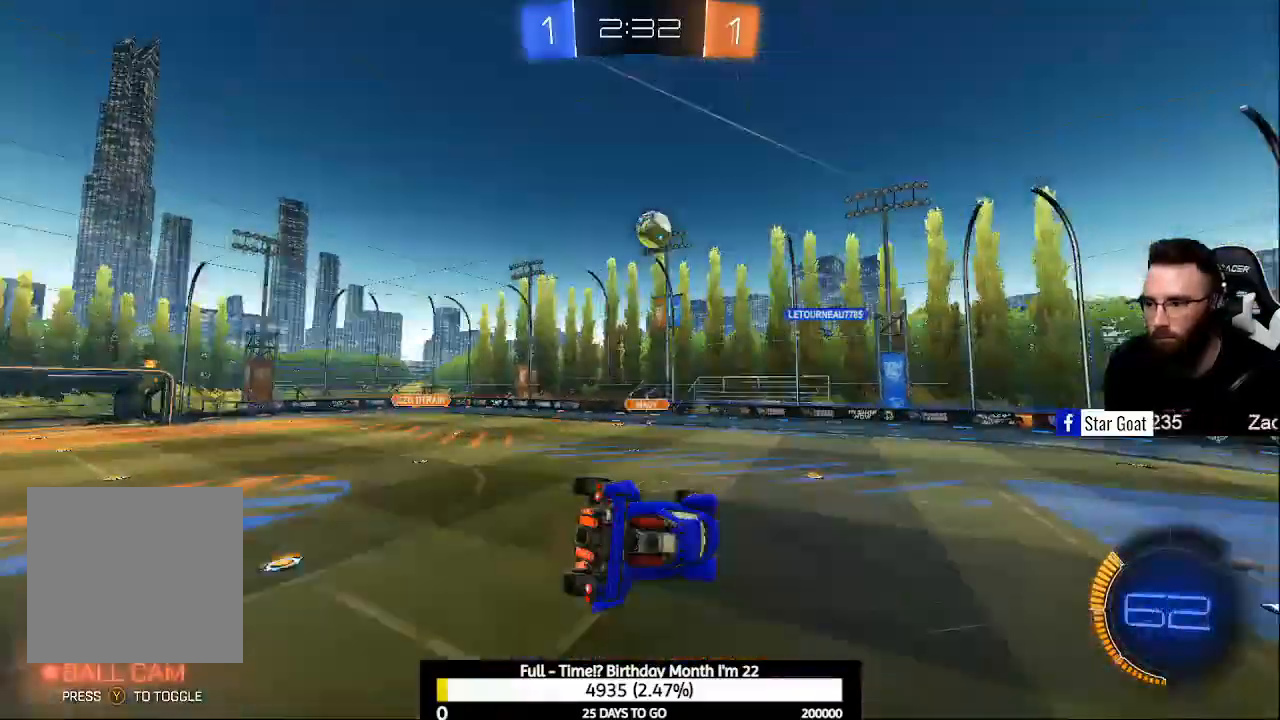
{"dt_ms": 500, "buttons": [], "left_stick": "down-right", "right_stick": "center", "events": [[200, "Y", "down"], [300, "Y", "up"]]}
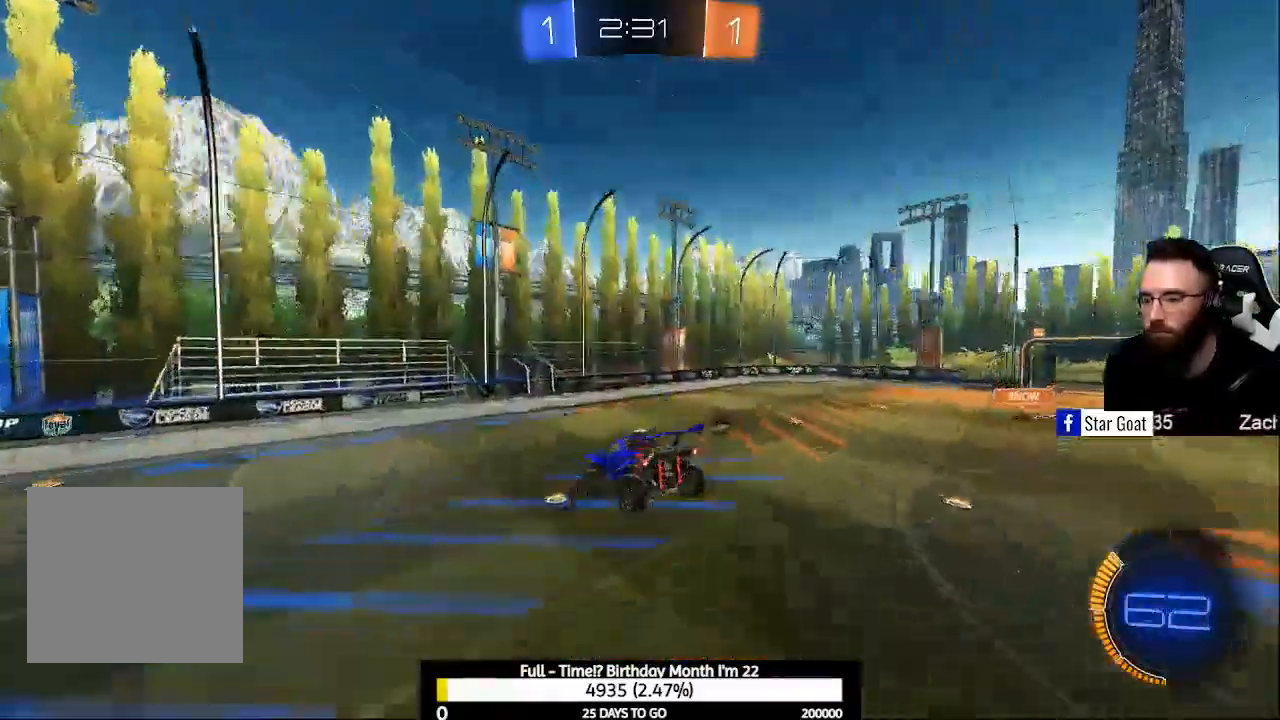
{"dt_ms": 500, "buttons": [], "left_stick": "center", "right_stick": "center", "events": [[33, "left_stick", "center"], [100, "left_stick", "left"], [233, "R1", "down"], [300, "R1", "up"], [400, "left_stick", "center"]]}
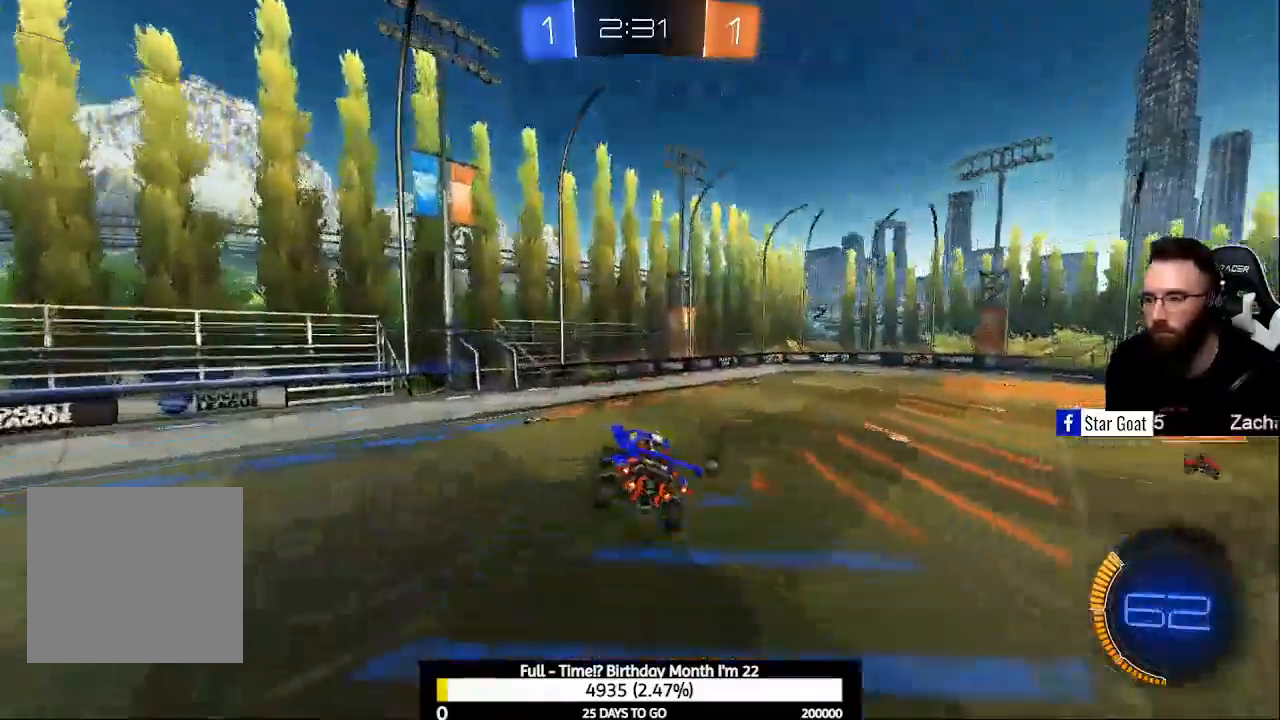
{"dt_ms": 500, "buttons": ["R2"], "left_stick": "left", "right_stick": "center", "events": [[200, "L1", "down"], [200, "R2", "down"], [200, "Y", "down"], [300, "L1", "up"], [300, "Y", "up"], [500, "left_stick", "left"]]}
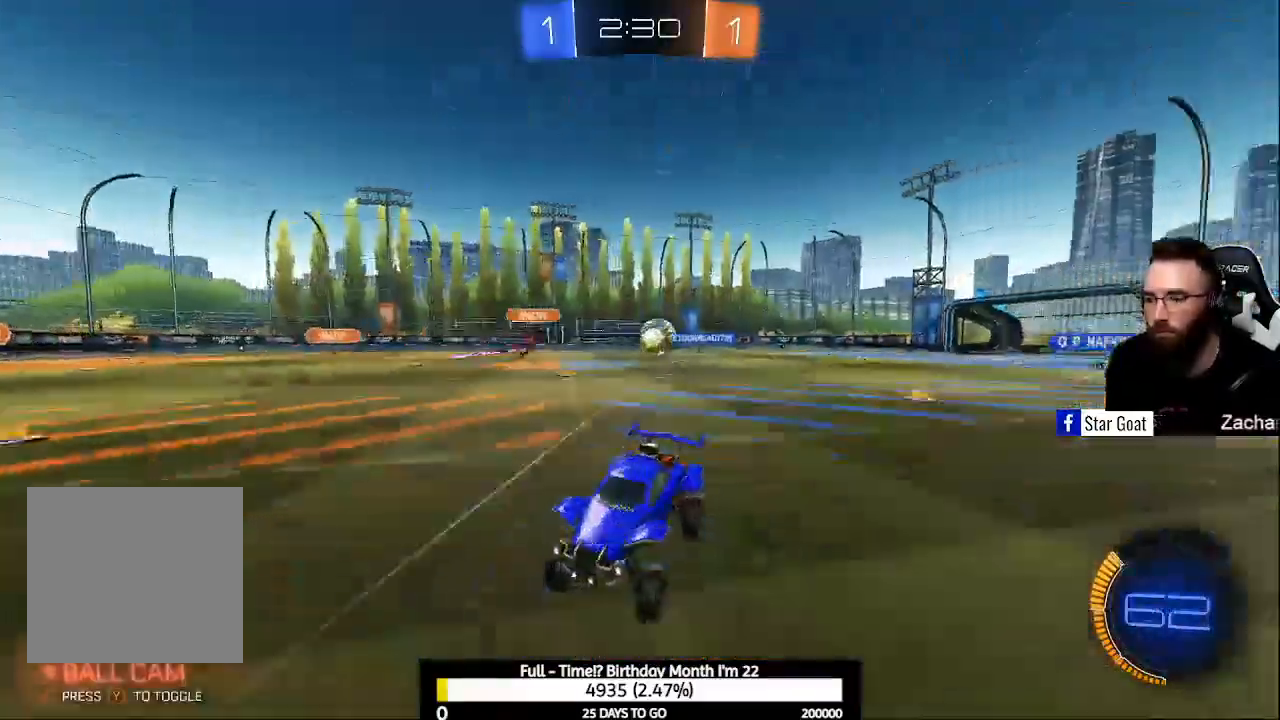
{"dt_ms": 500, "buttons": ["R2"], "left_stick": "left", "right_stick": "center", "events": [[133, "X", "down"], [300, "X", "up"]]}
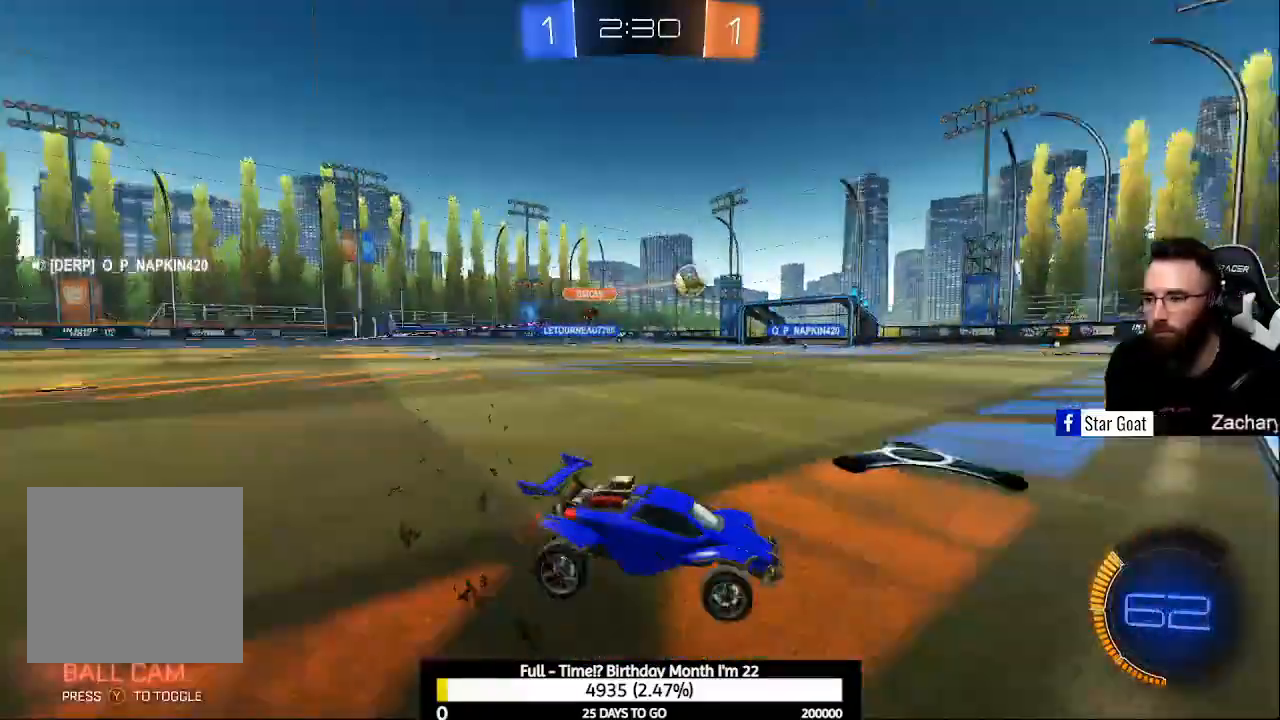
{"dt_ms": 500, "buttons": ["R2"], "left_stick": "center", "right_stick": "center", "events": [[467, "left_stick", "center"]]}
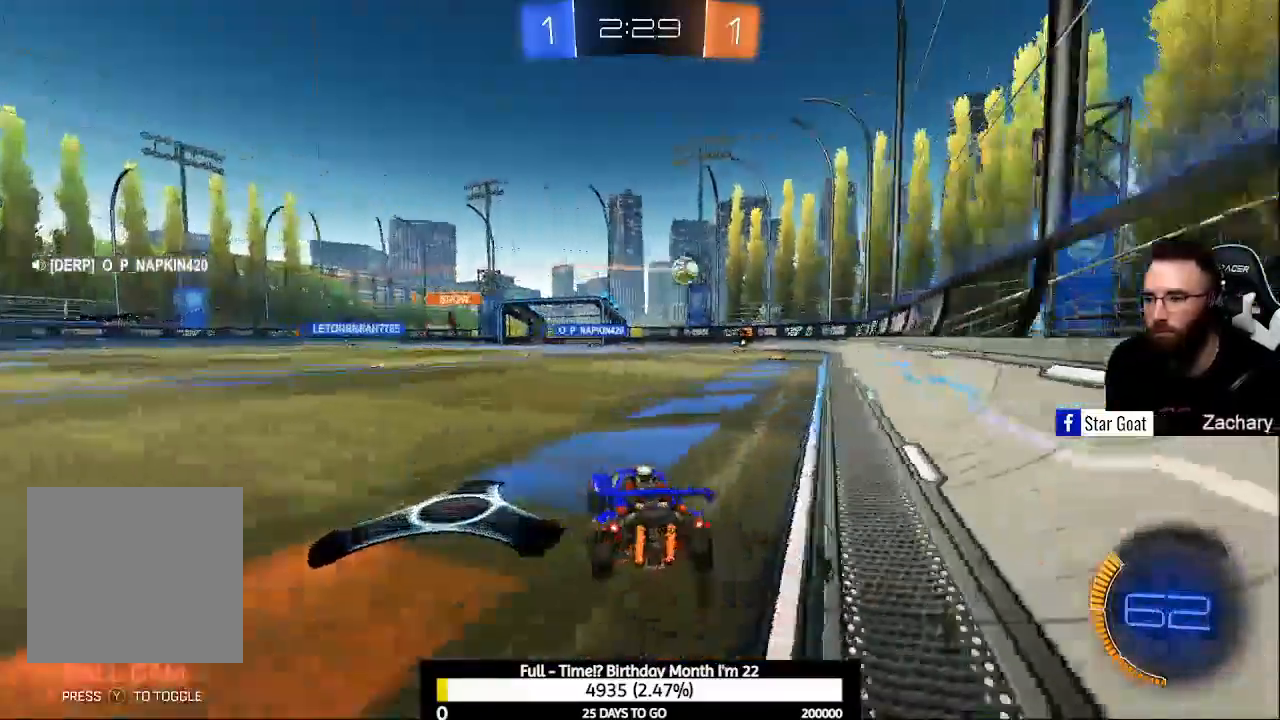
{"dt_ms": 500, "buttons": ["R2"], "left_stick": "right", "right_stick": "center", "events": [[233, "left_stick", "right"]]}
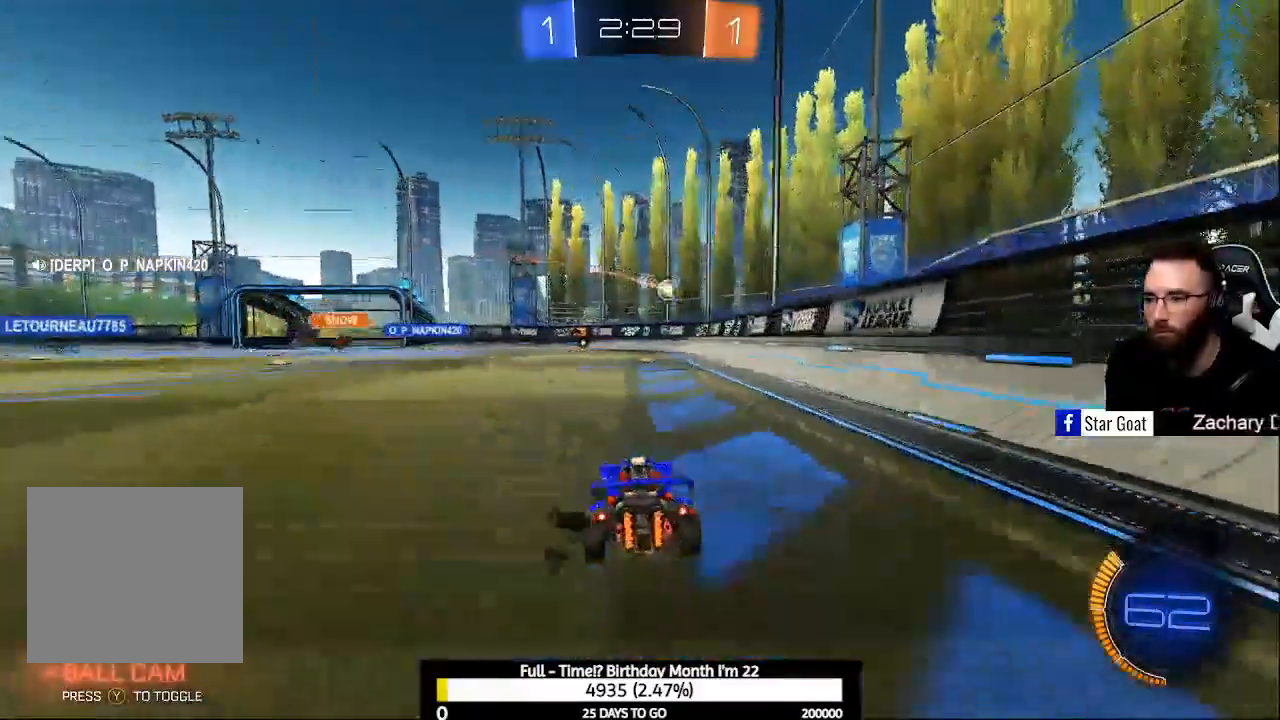
{"dt_ms": 500, "buttons": ["R2"], "left_stick": "center", "right_stick": "center", "events": [[33, "left_stick", "center"]]}
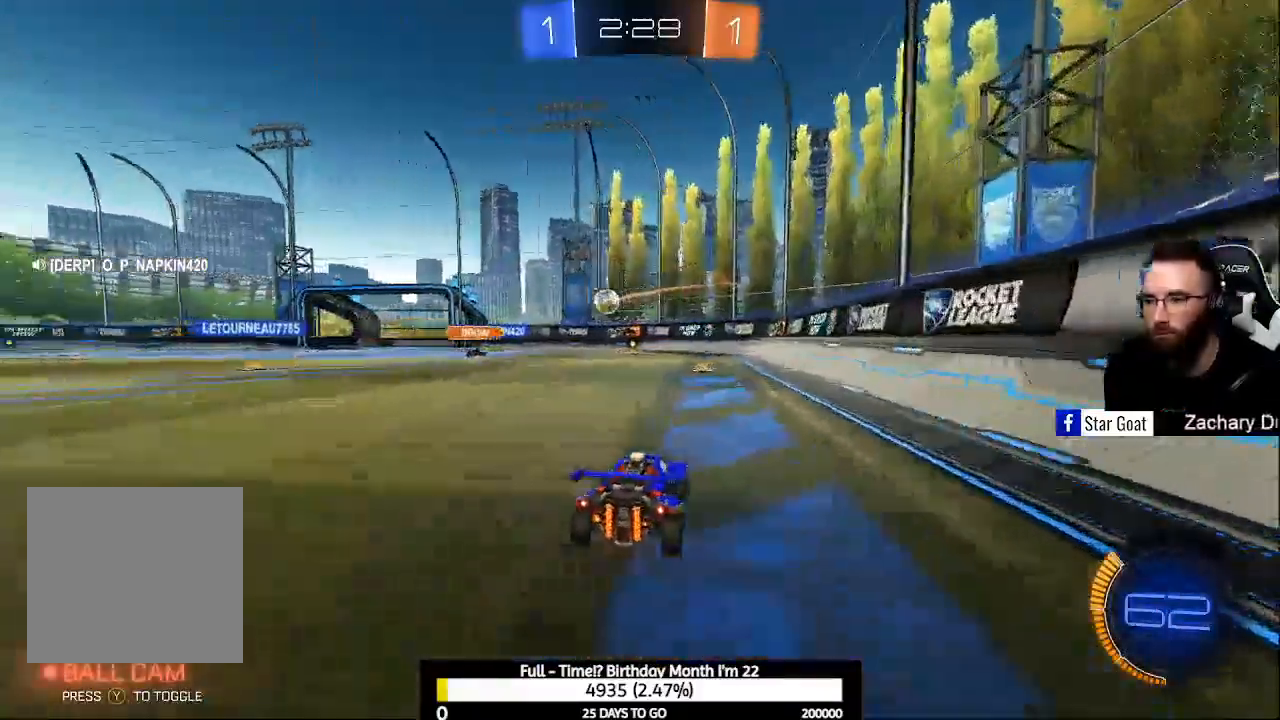
{"dt_ms": 500, "buttons": ["R2"], "left_stick": "up-left", "right_stick": "center", "events": [[267, "left_stick", "right"], [333, "left_stick", "center"], [500, "left_stick", "up-left"]]}
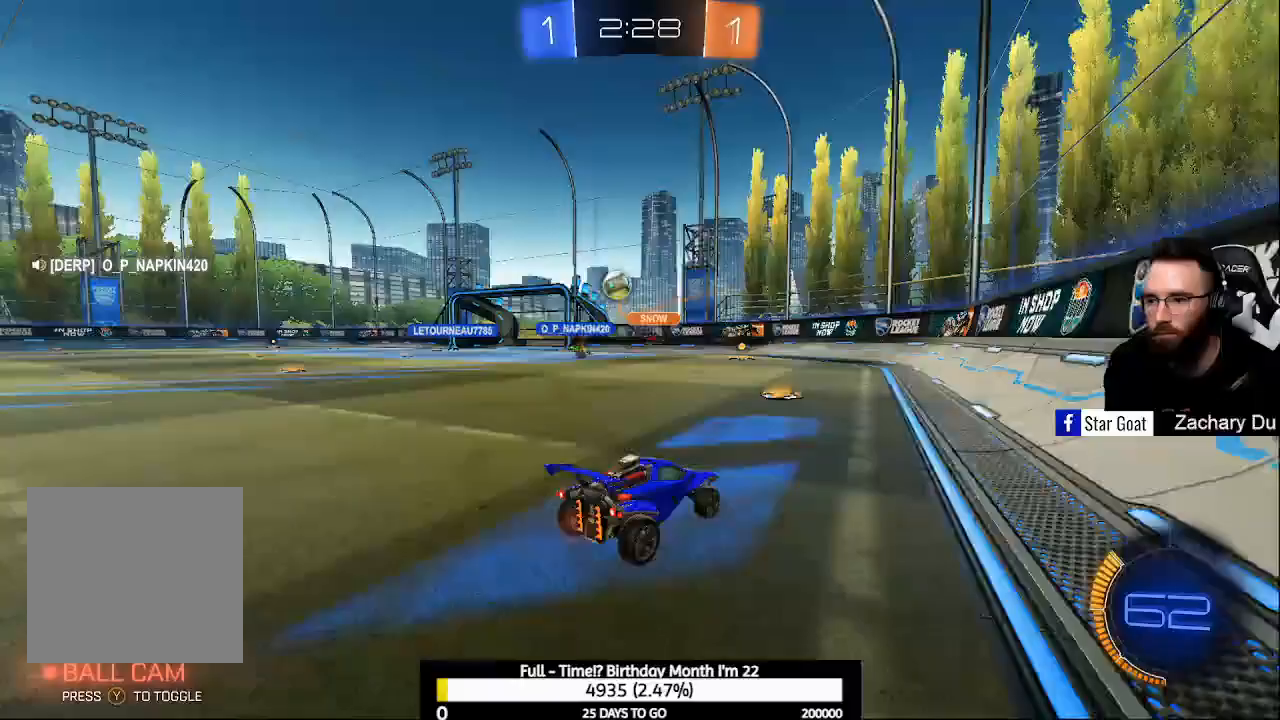
{"dt_ms": 500, "buttons": [], "left_stick": "center", "right_stick": "center", "events": [[133, "X", "down"], [167, "left_stick", "center"], [200, "X", "up"], [500, "R2", "up"]]}
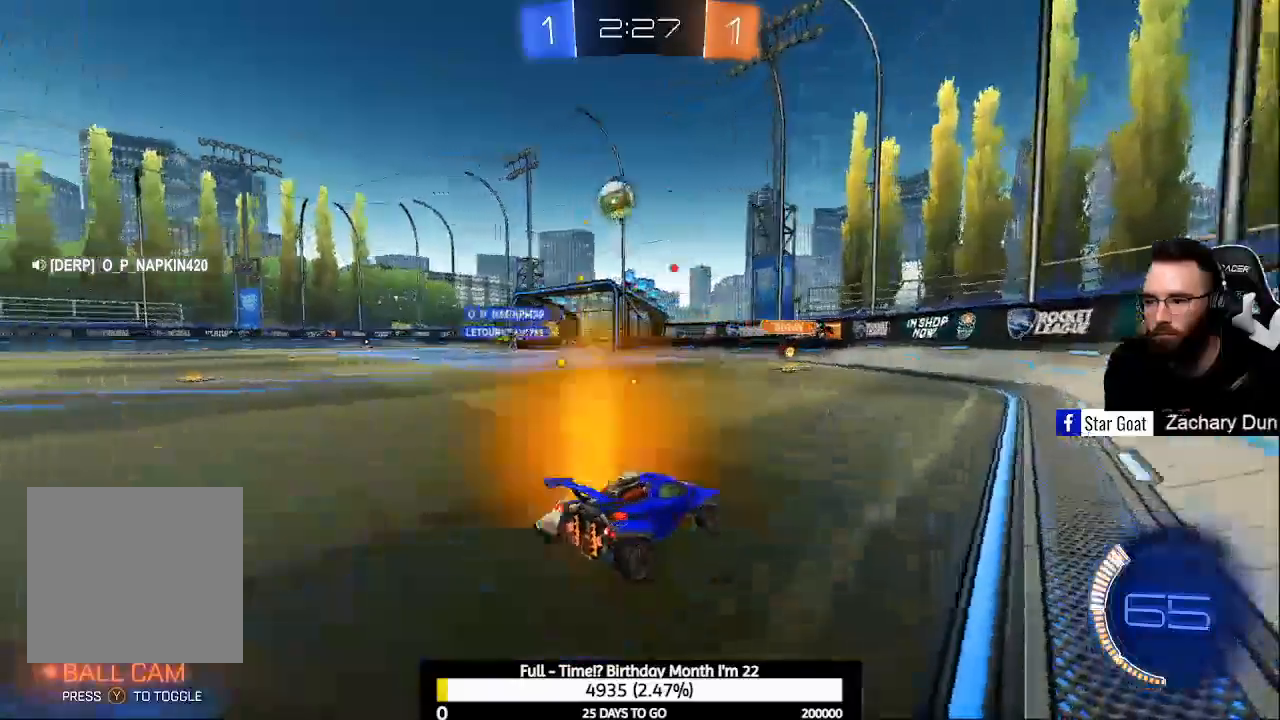
{"dt_ms": 1000, "buttons": ["A", "R2"], "left_stick": "up", "right_stick": "center"}
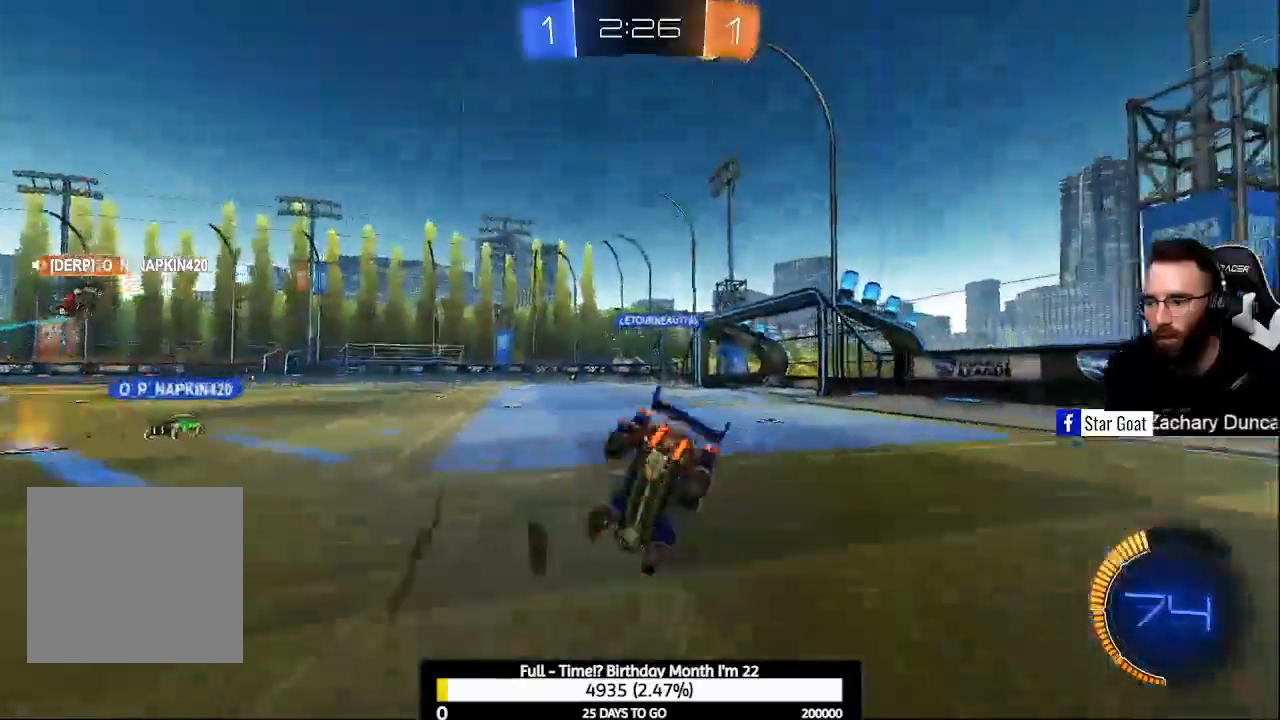
{"dt_ms": 500, "buttons": ["R2"], "left_stick": "center", "right_stick": "center", "events": [[100, "A", "up"], [133, "left_stick", "center"], [200, "Y", "down"], [333, "Y", "up"]]}
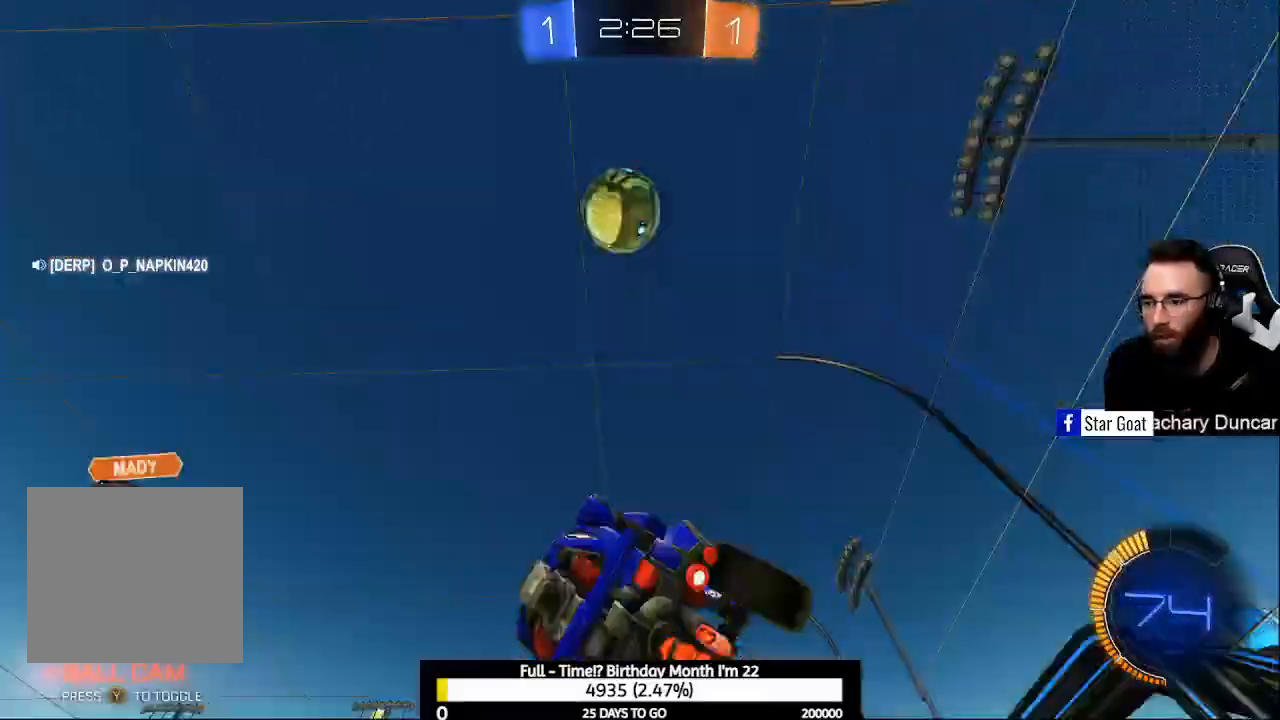
{"dt_ms": 500, "buttons": ["R2"], "left_stick": "center", "right_stick": "center", "events": [[67, "Y", "down"], [167, "Y", "up"], [433, "Y", "down"], [500, "Y", "up"]]}
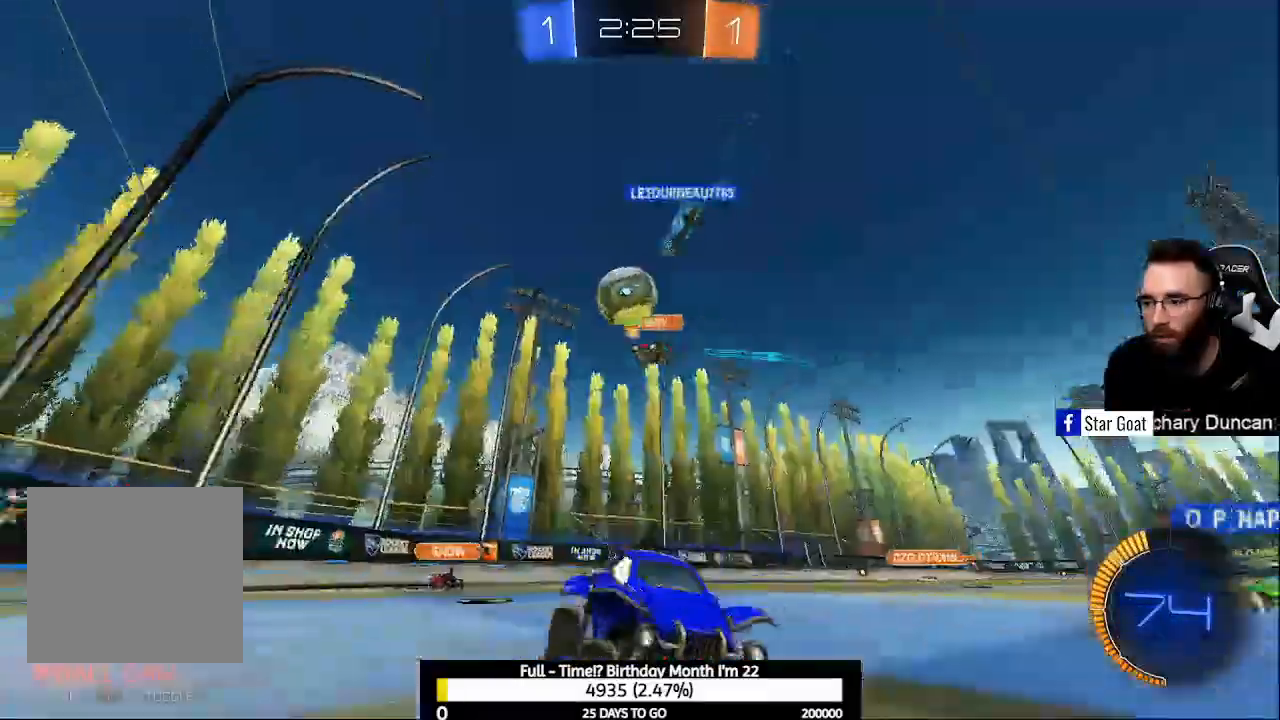
{"dt_ms": 500, "buttons": ["X", "R2"], "left_stick": "center", "right_stick": "center", "events": [[167, "X", "down"]]}